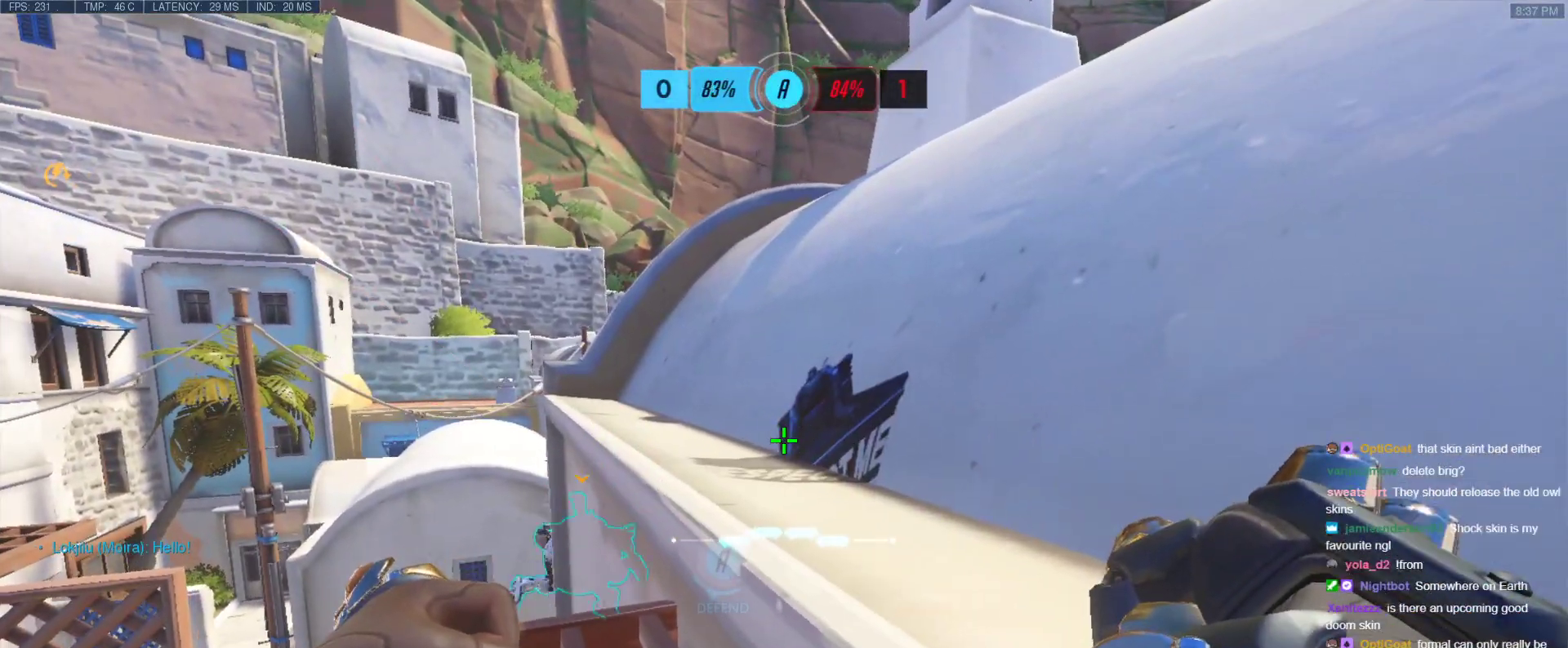
Gameplay with keyboard; each line is a JSON object with the keys held at the frame after it. "events" lists presses ("down") and releases ("up") of "1", "2", "3", "4", "5", "a", "alt", "b", "c", "caps_lock", "ctrl", "d", "e", "f", "g", "n", "q", "r", "s", "shift", "space", "t", "tab", "v", "w", "x" and "z" between this image and that frame as [ms after this image, input, new state], when the widget could be followed in between. No other keys are recorded. Mouse input is not recorded.
{"keys": ["ctrl"], "events": []}
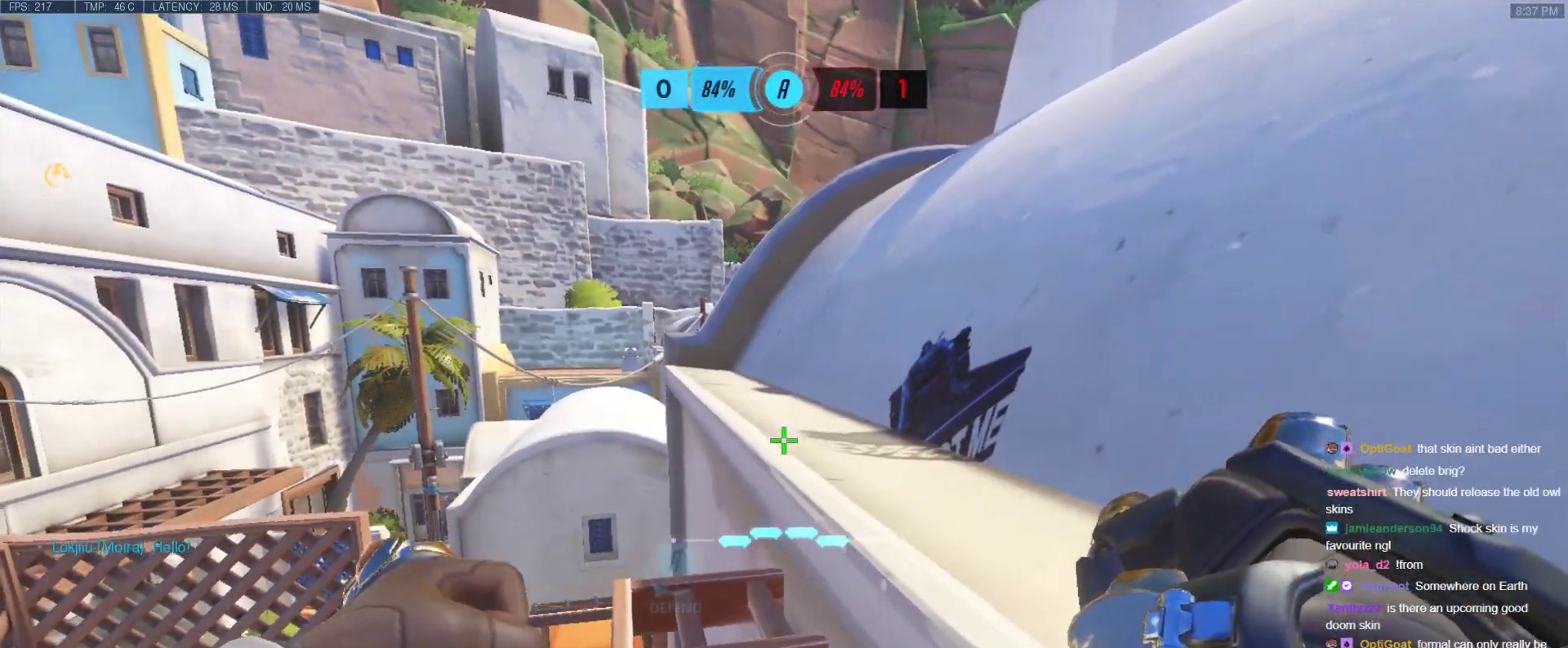
{"keys": ["ctrl"], "events": [[33, "d", "down"], [83, "w", "down"], [117, "d", "up"], [117, "w", "up"], [350, "d", "down"], [350, "s", "down"], [400, "s", "up"], [450, "d", "up"]]}
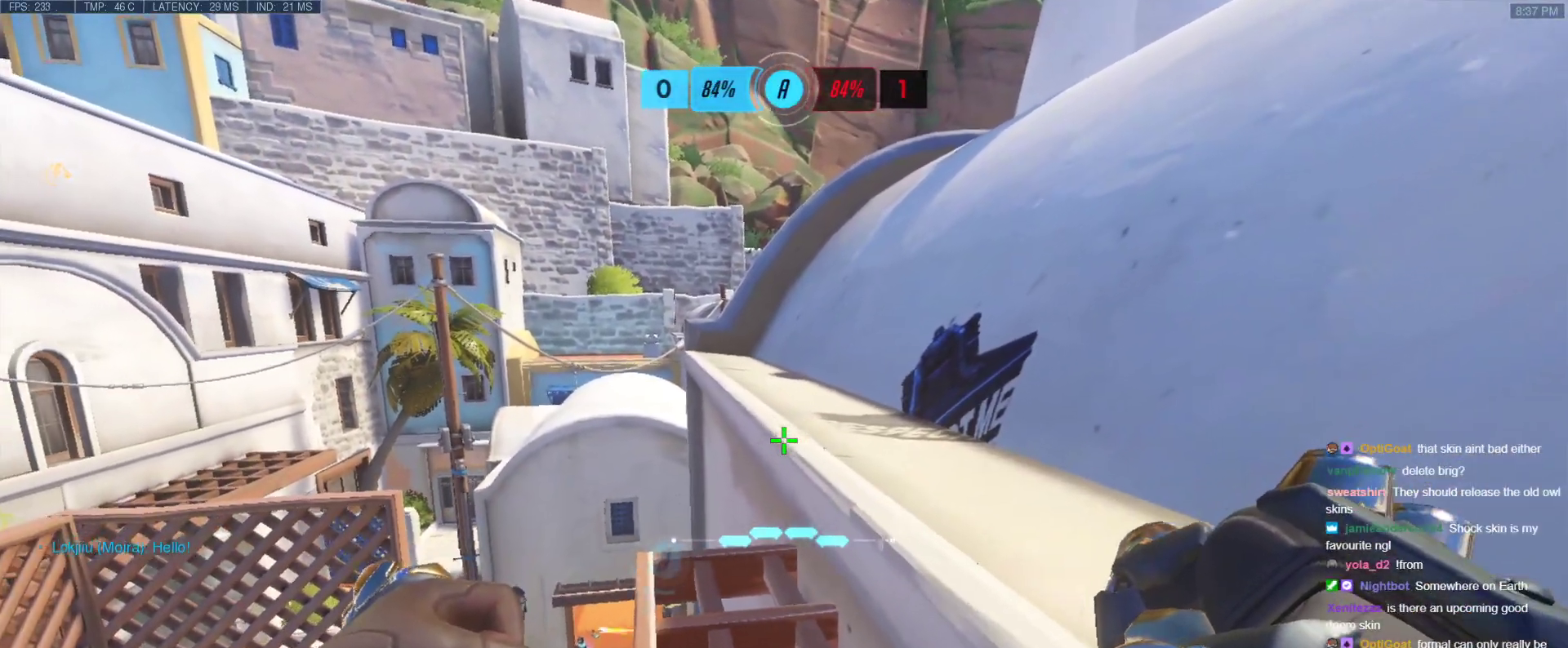
{"keys": ["ctrl"], "events": []}
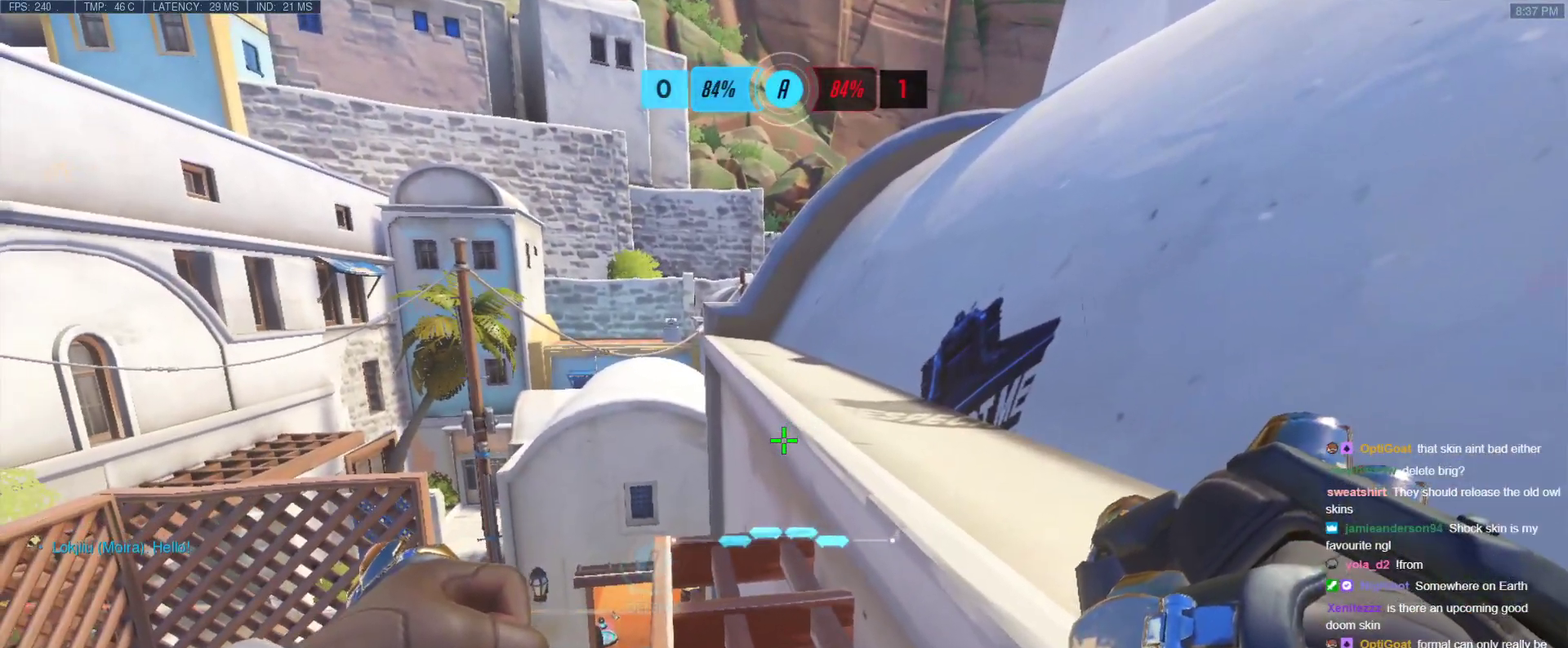
{"keys": ["a", "space"], "events": [[50, "w", "down"], [150, "w", "up"], [283, "a", "down"], [333, "s", "down"], [383, "ctrl", "up"], [433, "space", "down"], [483, "s", "up"]]}
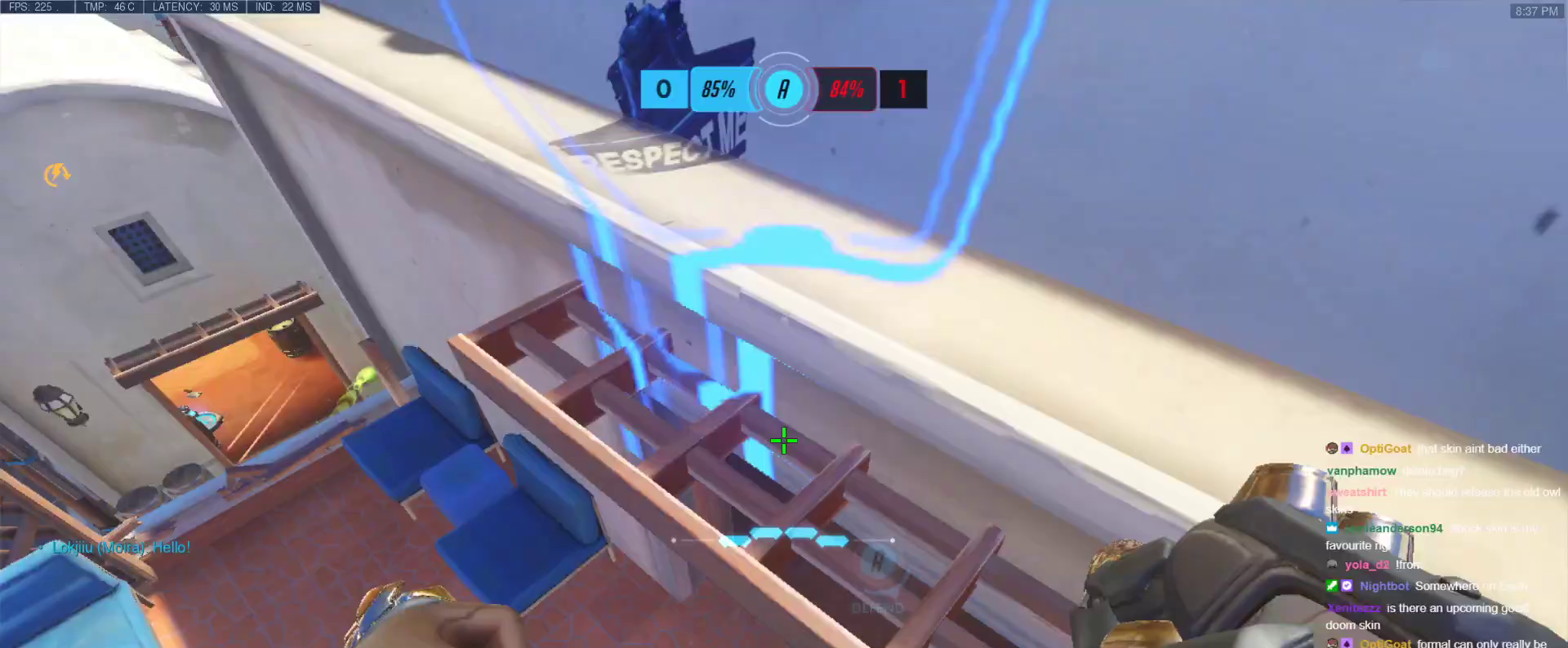
{"keys": [], "events": [[33, "a", "up"], [67, "d", "down"], [67, "space", "up"], [67, "w", "down"], [400, "d", "up"], [500, "w", "up"]]}
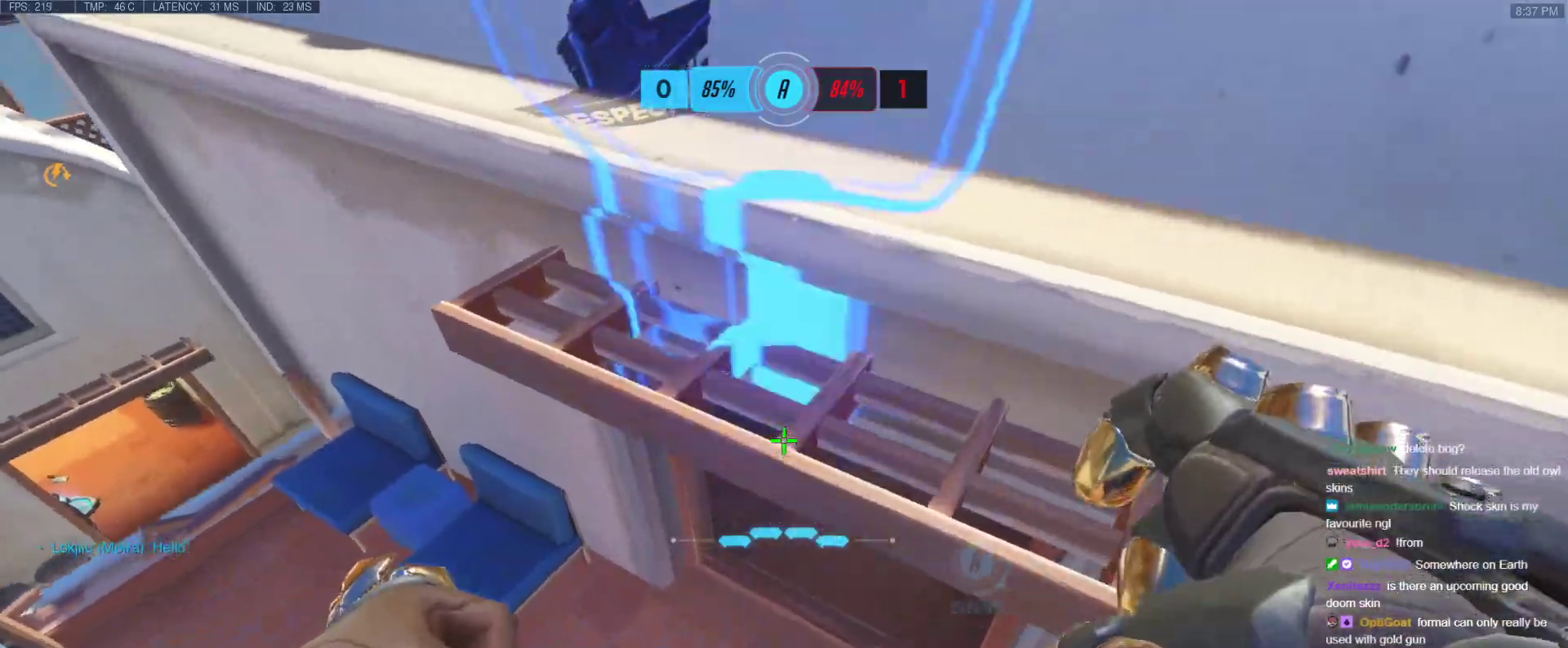
{"keys": ["a", "ctrl", "w"], "events": [[33, "w", "down"], [83, "a", "down"], [267, "a", "up"], [267, "d", "down"], [367, "a", "down"], [367, "d", "up"], [467, "ctrl", "down"]]}
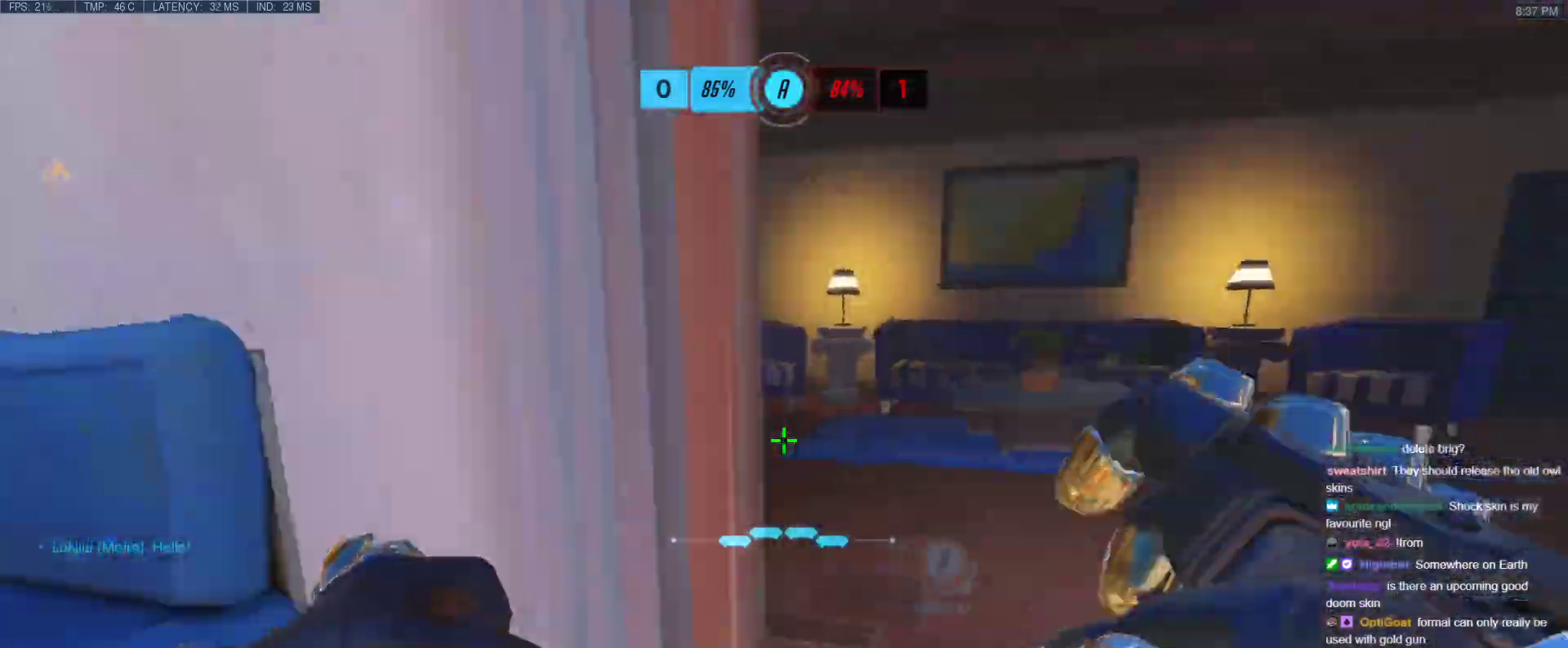
{"keys": ["a", "s"], "events": [[150, "d", "down"], [283, "a", "up"], [283, "ctrl", "up"], [283, "w", "up"], [333, "a", "down"], [333, "d", "up"], [383, "s", "down"]]}
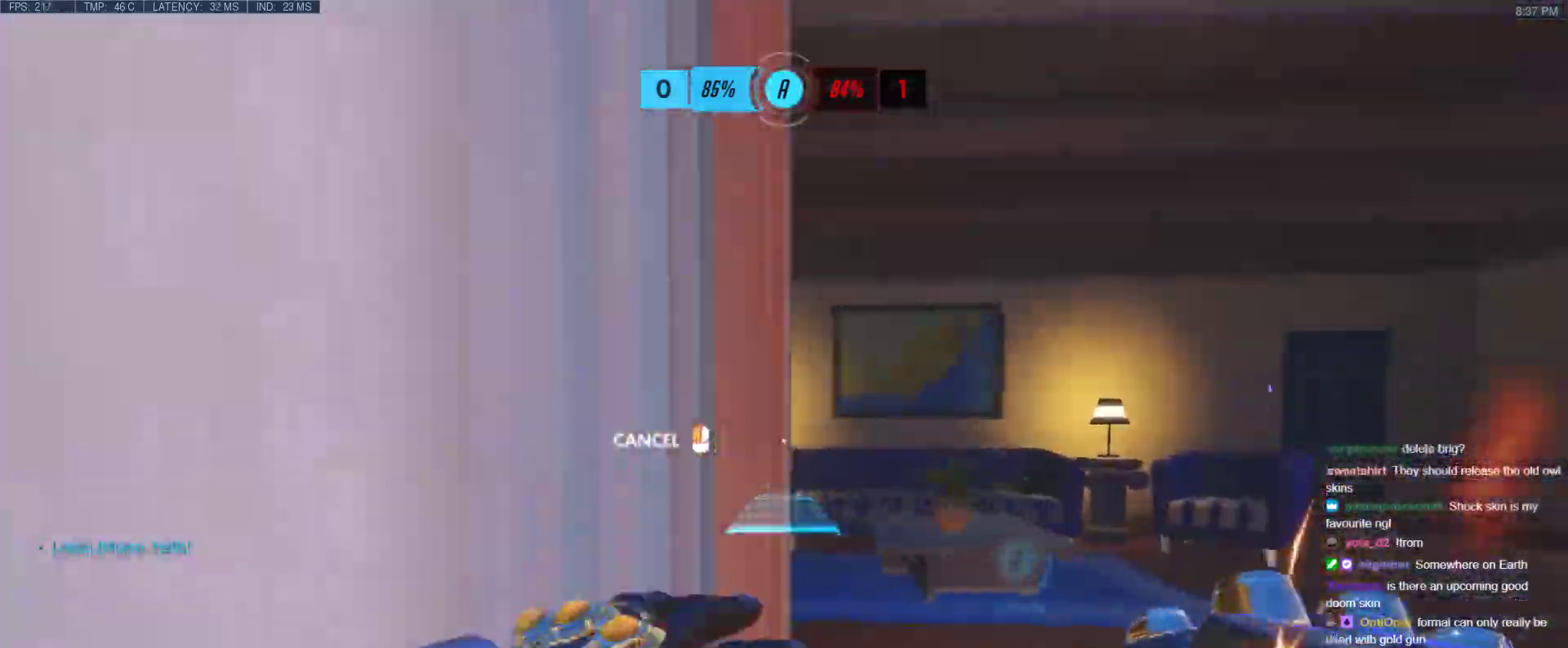
{"keys": ["d", "w"], "events": [[33, "a", "up"], [33, "d", "down"], [33, "s", "up"], [117, "w", "down"]]}
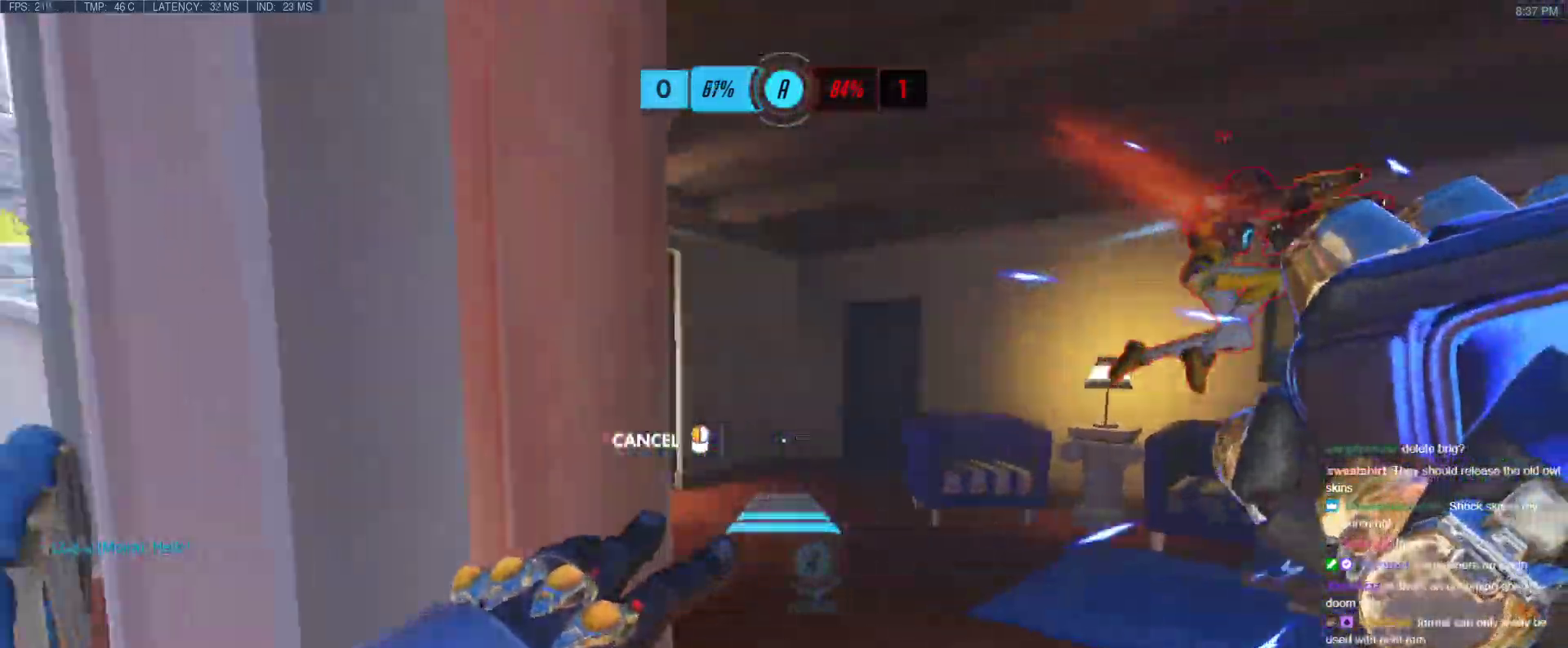
{"keys": ["w"], "events": [[83, "w", "up"], [133, "d", "up"], [233, "w", "down"], [333, "b", "down"], [367, "b", "up"]]}
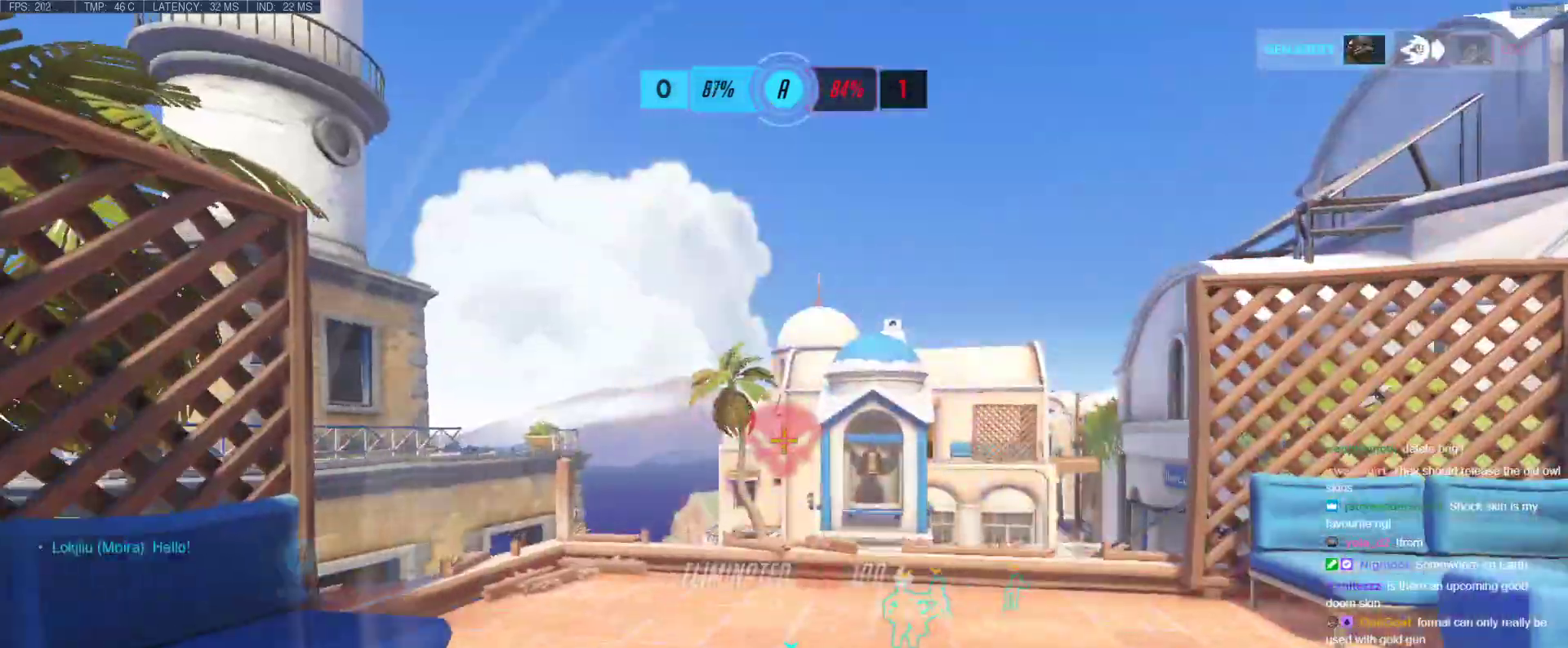
{"keys": ["space", "w"], "events": [[283, "a", "down"], [433, "a", "up"], [483, "space", "down"]]}
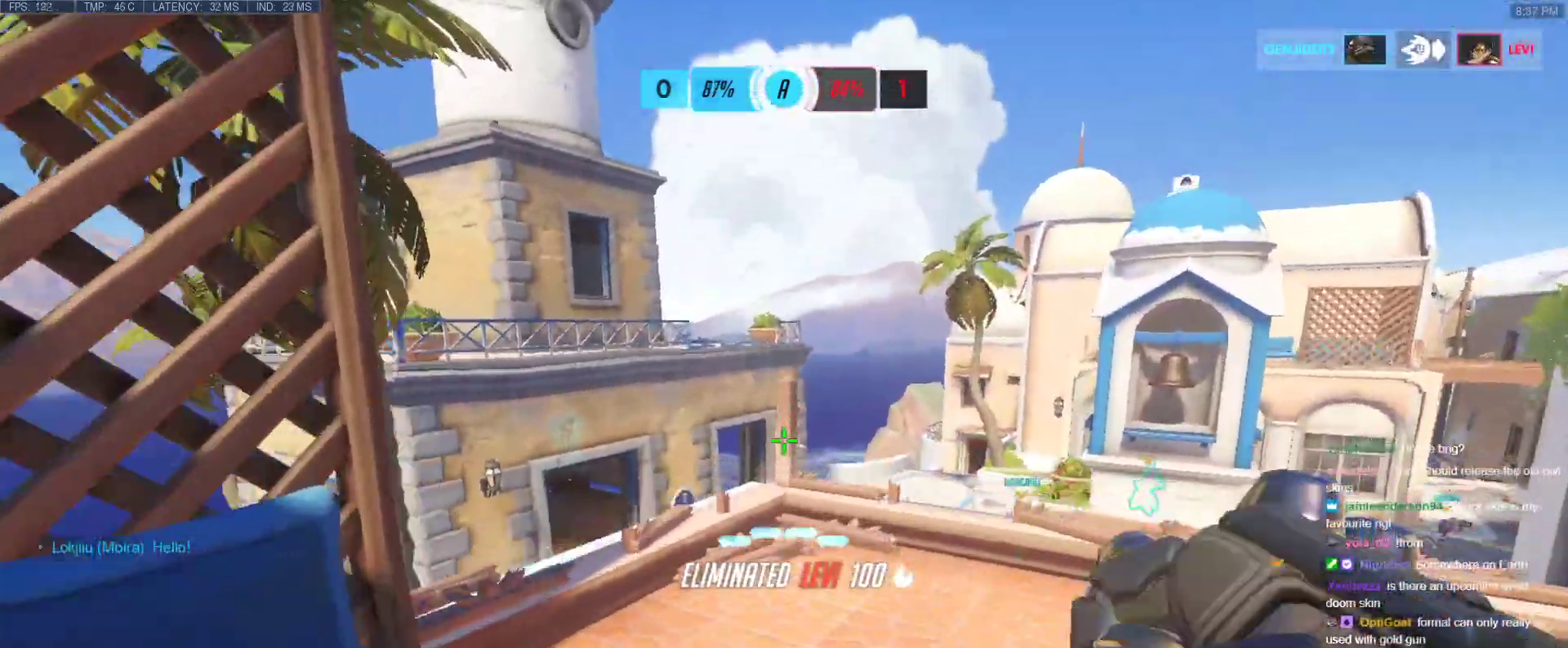
{"keys": ["d", "w"], "events": [[167, "space", "up"], [450, "d", "down"]]}
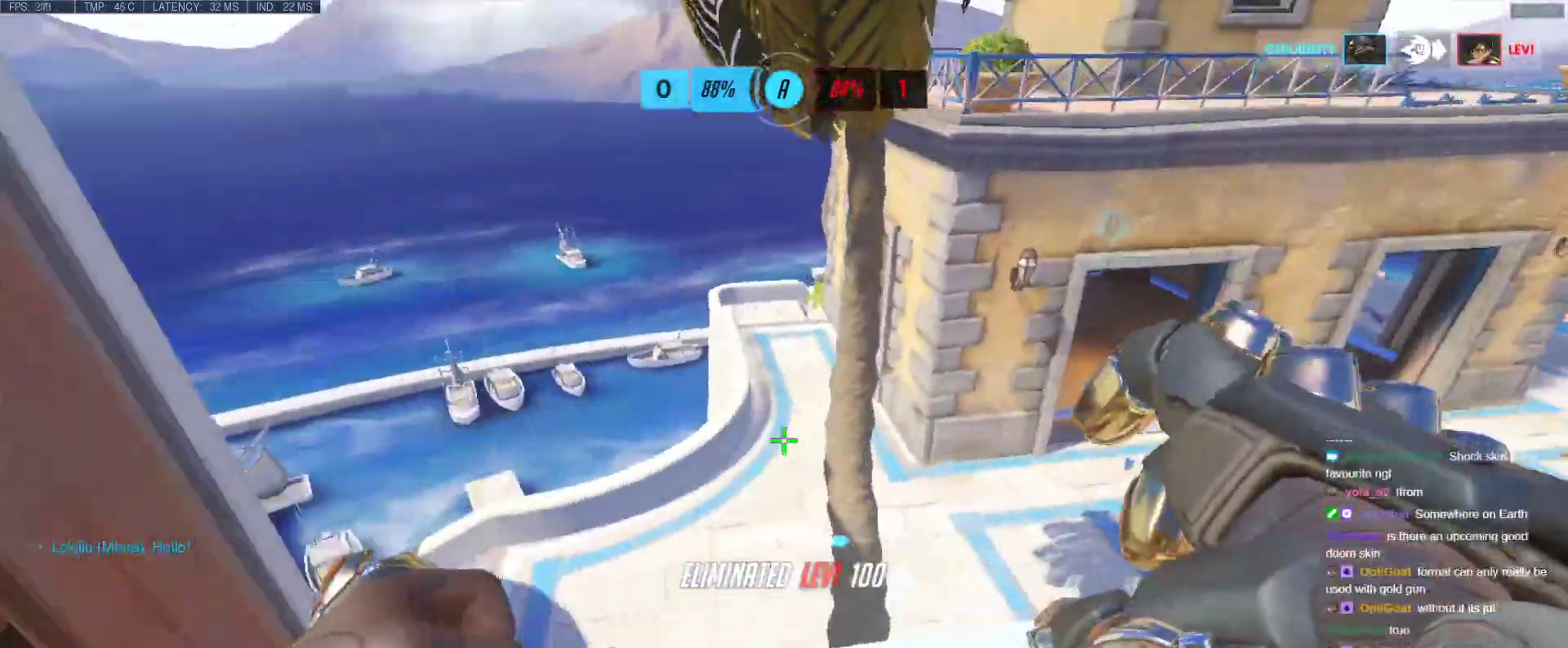
{"keys": ["w"], "events": [[83, "d", "up"], [317, "space", "down"], [467, "space", "up"]]}
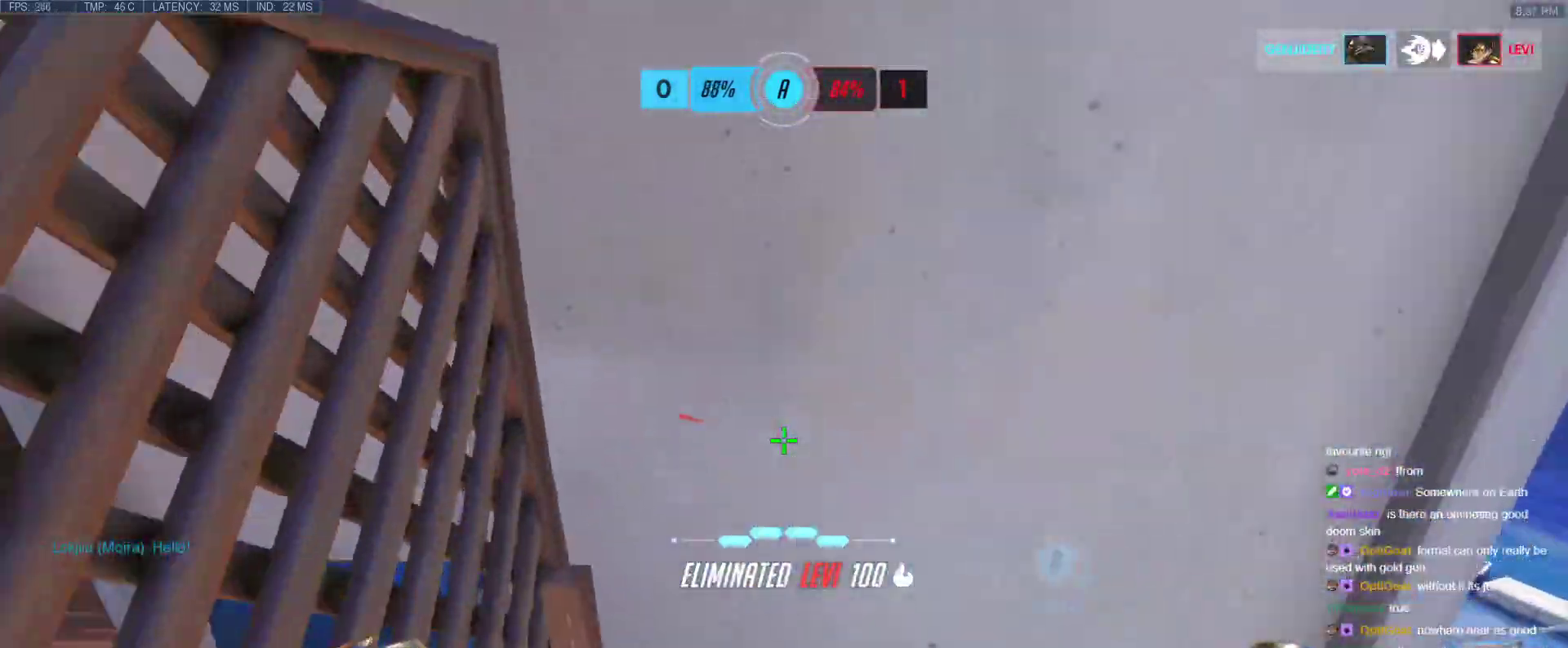
{"keys": ["w"], "events": [[200, "d", "down"], [383, "d", "up"]]}
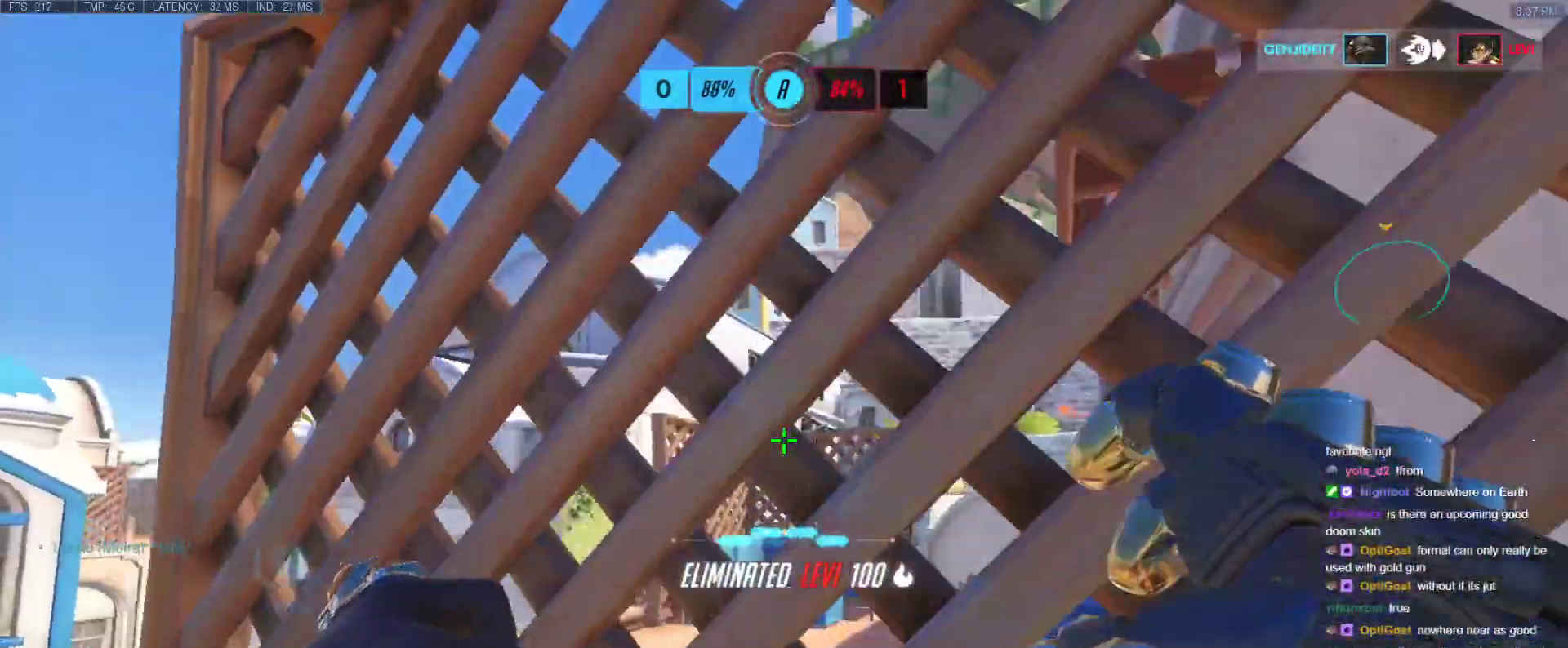
{"keys": [], "events": [[67, "w", "up"]]}
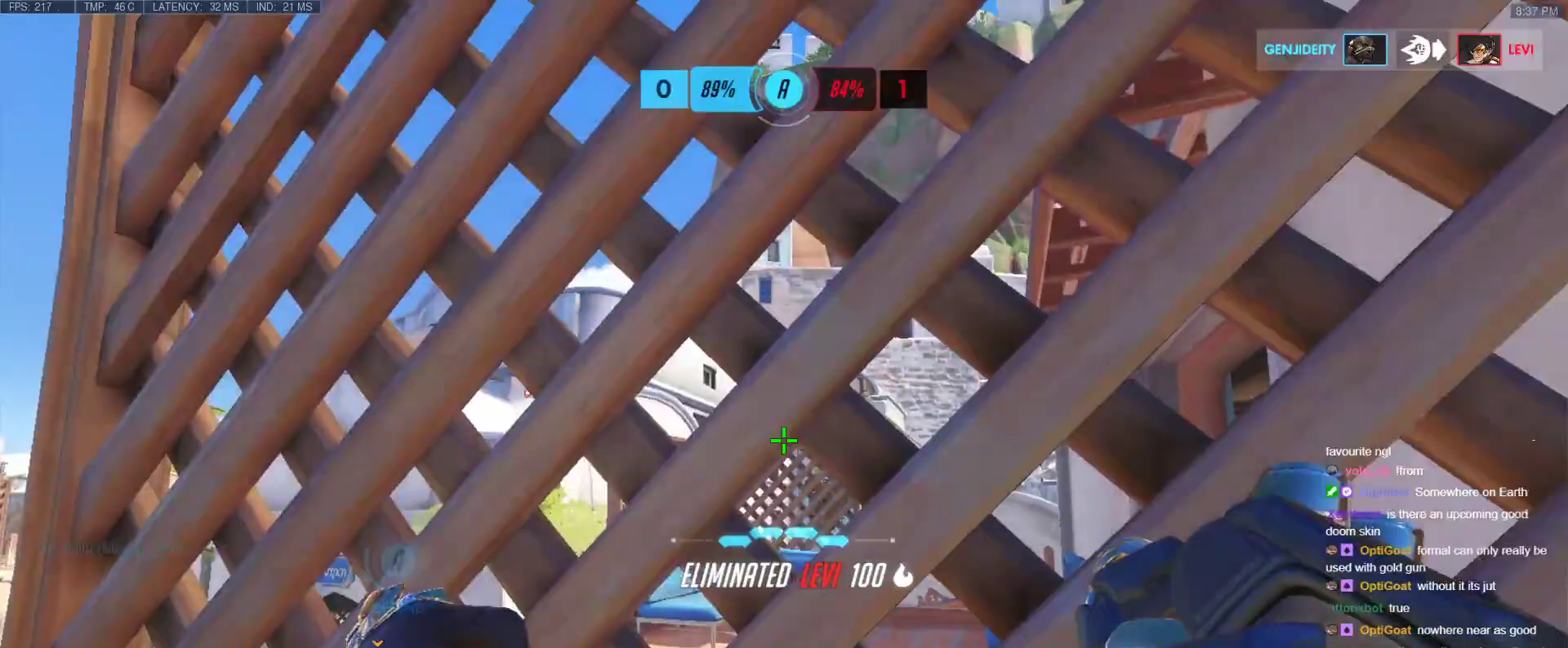
{"keys": ["ctrl"], "events": [[417, "ctrl", "down"]]}
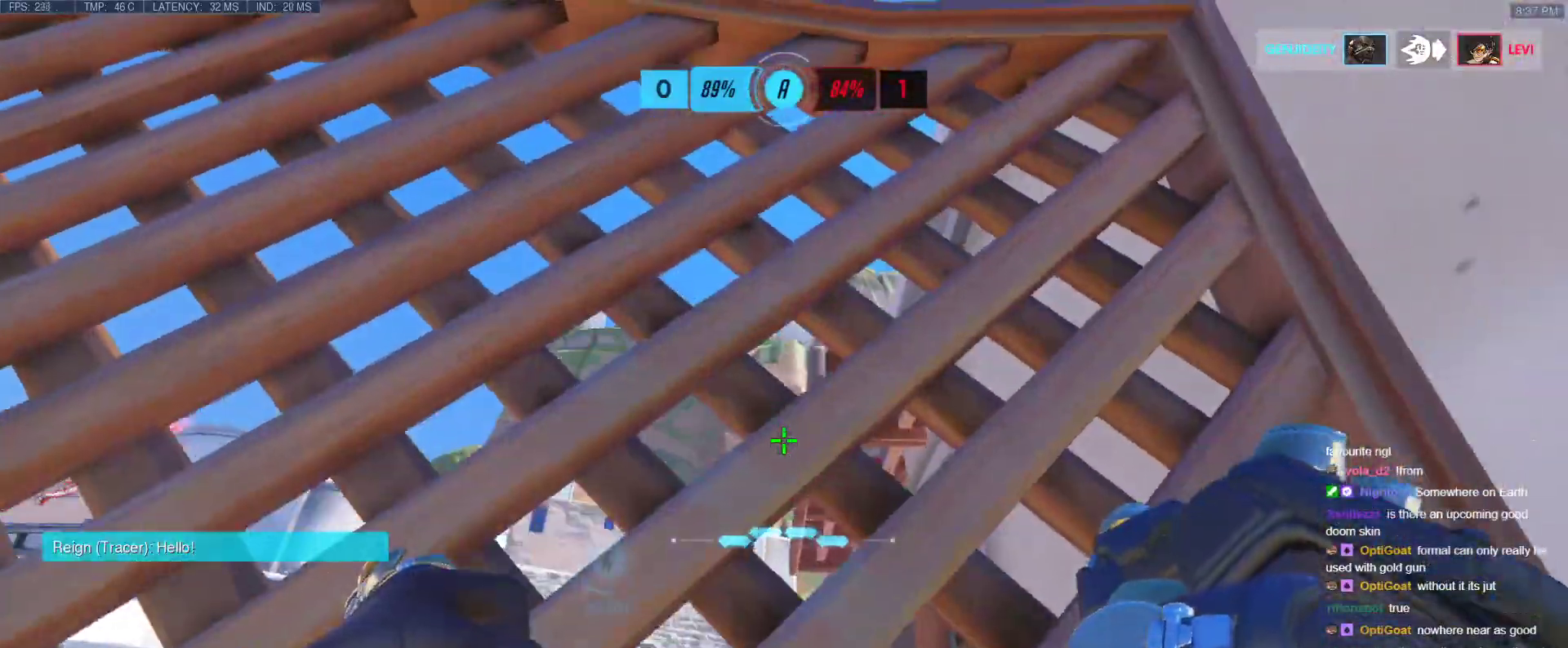
{"keys": ["ctrl"], "events": []}
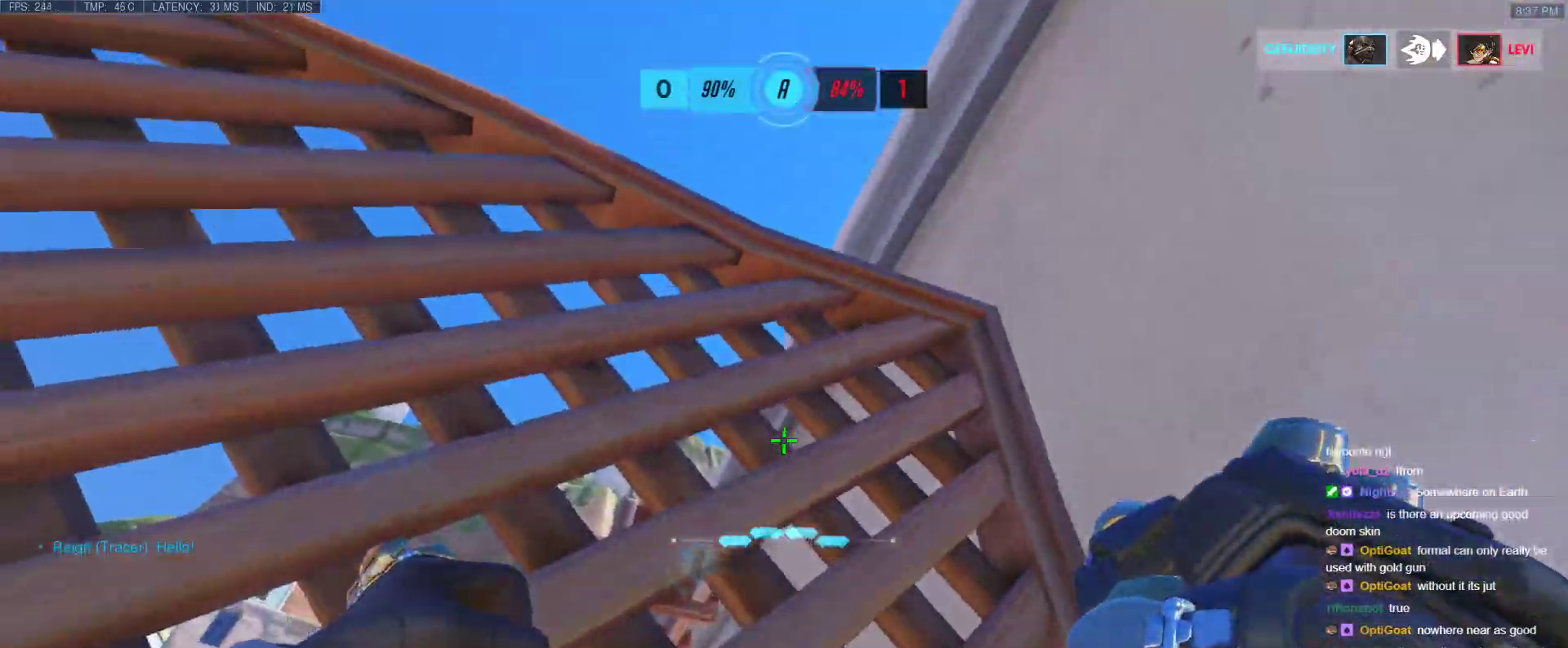
{"keys": ["ctrl"], "events": []}
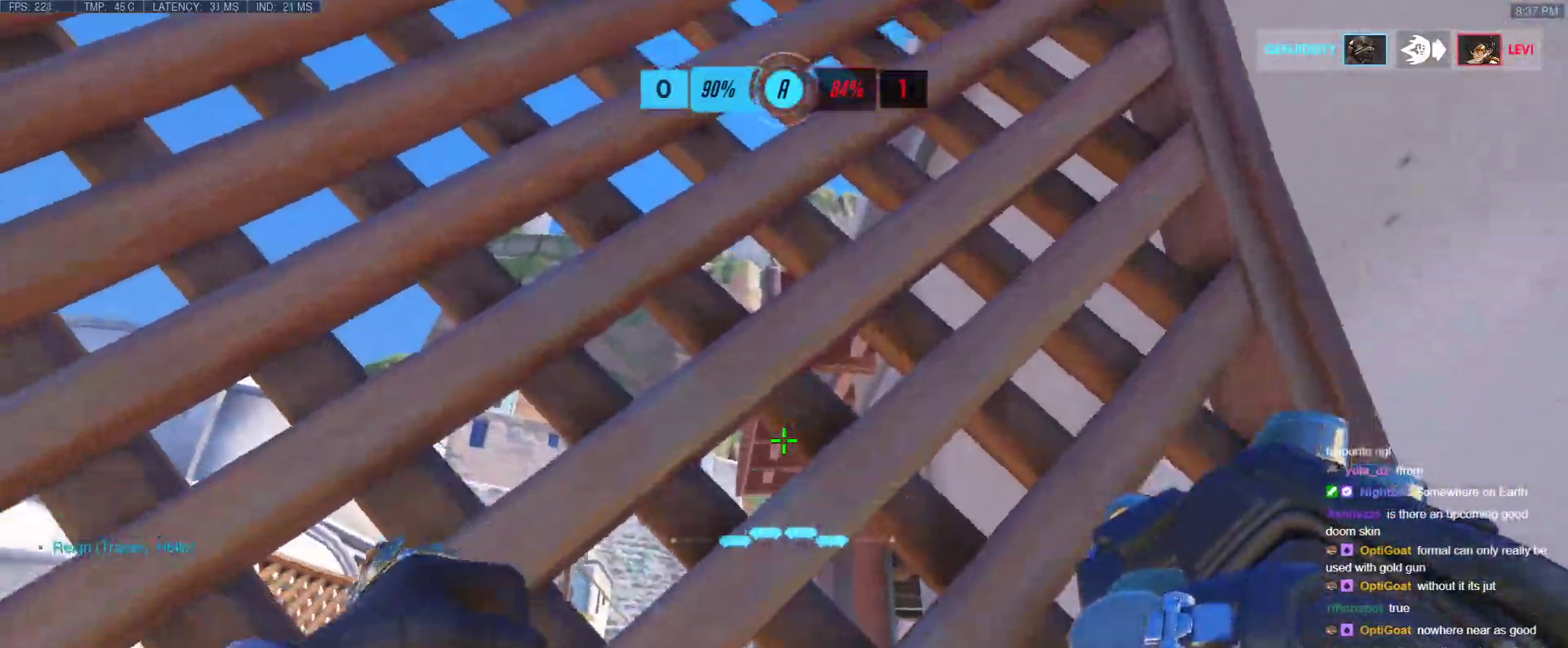
{"keys": [], "events": [[33, "ctrl", "up"], [283, "a", "down"], [367, "a", "up"]]}
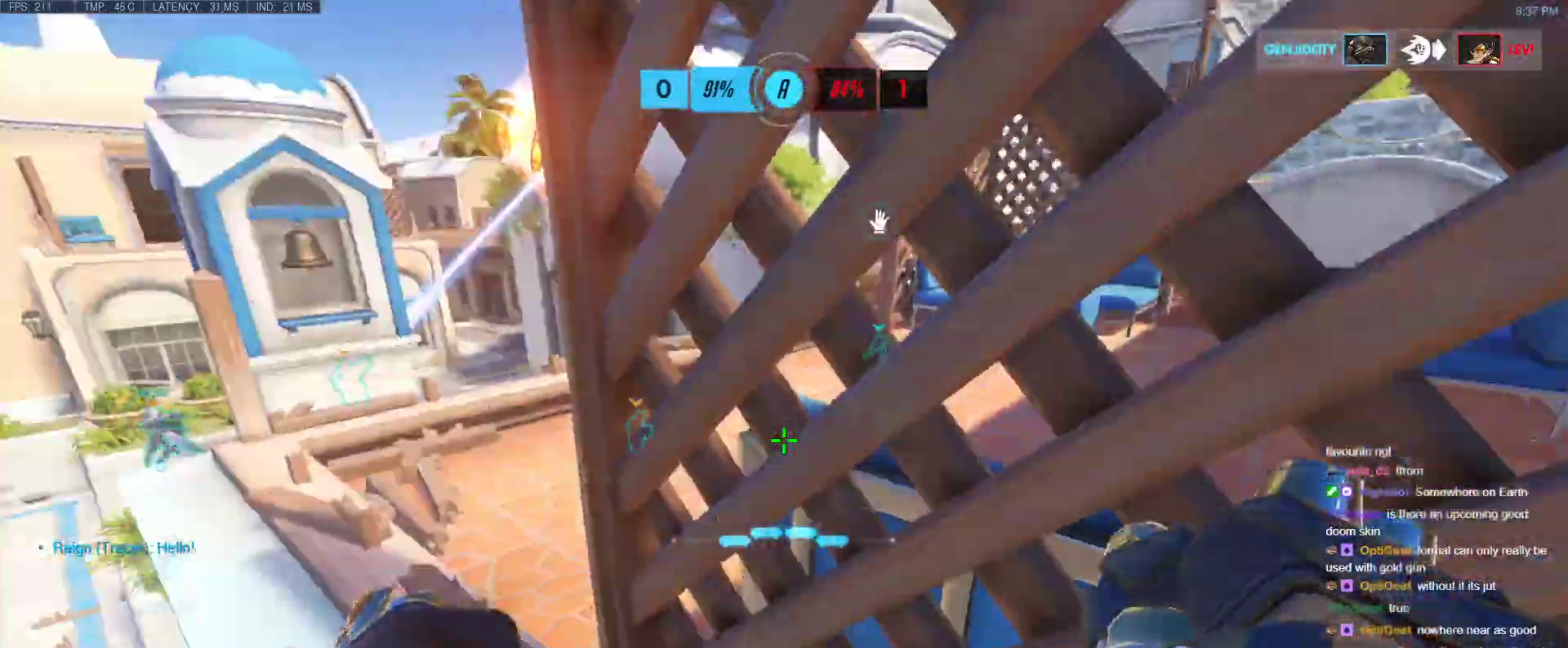
{"keys": [], "events": []}
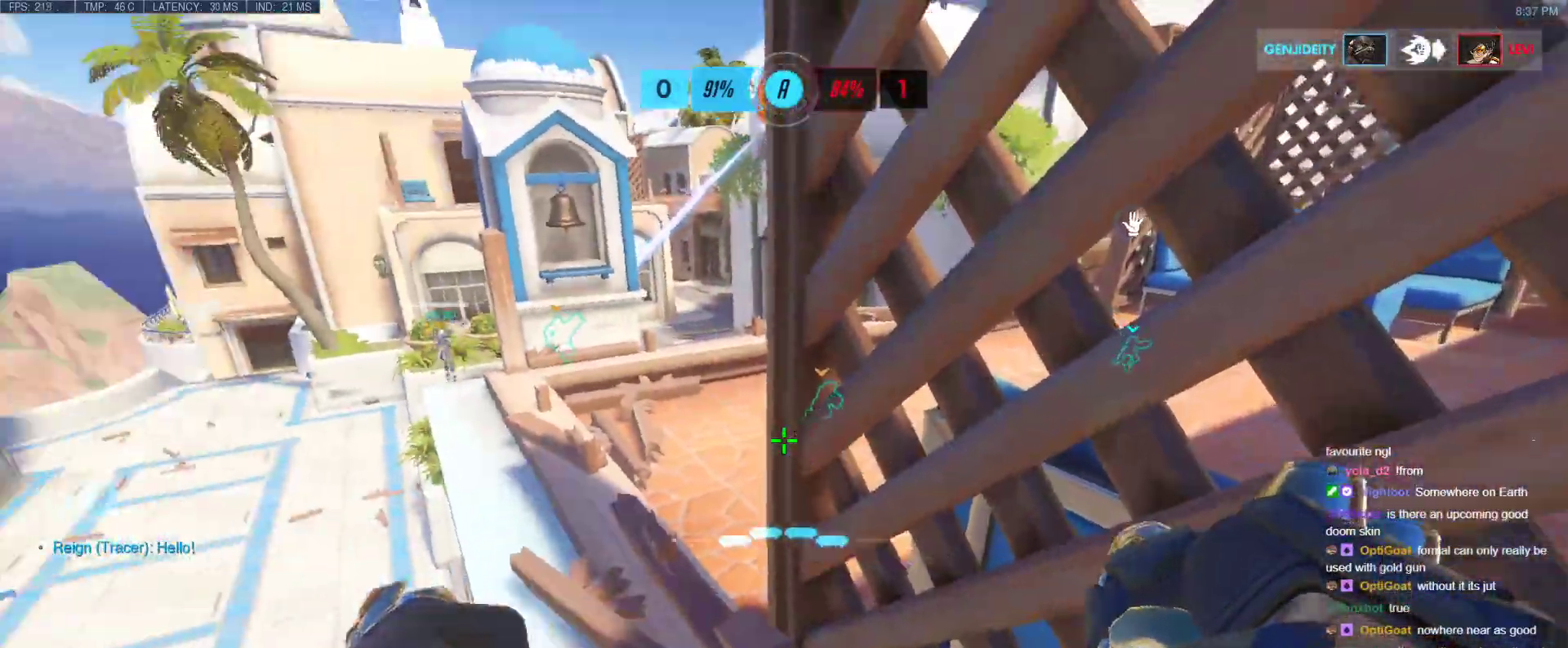
{"keys": ["w"], "events": [[17, "w", "down"], [300, "w", "up"], [450, "w", "down"]]}
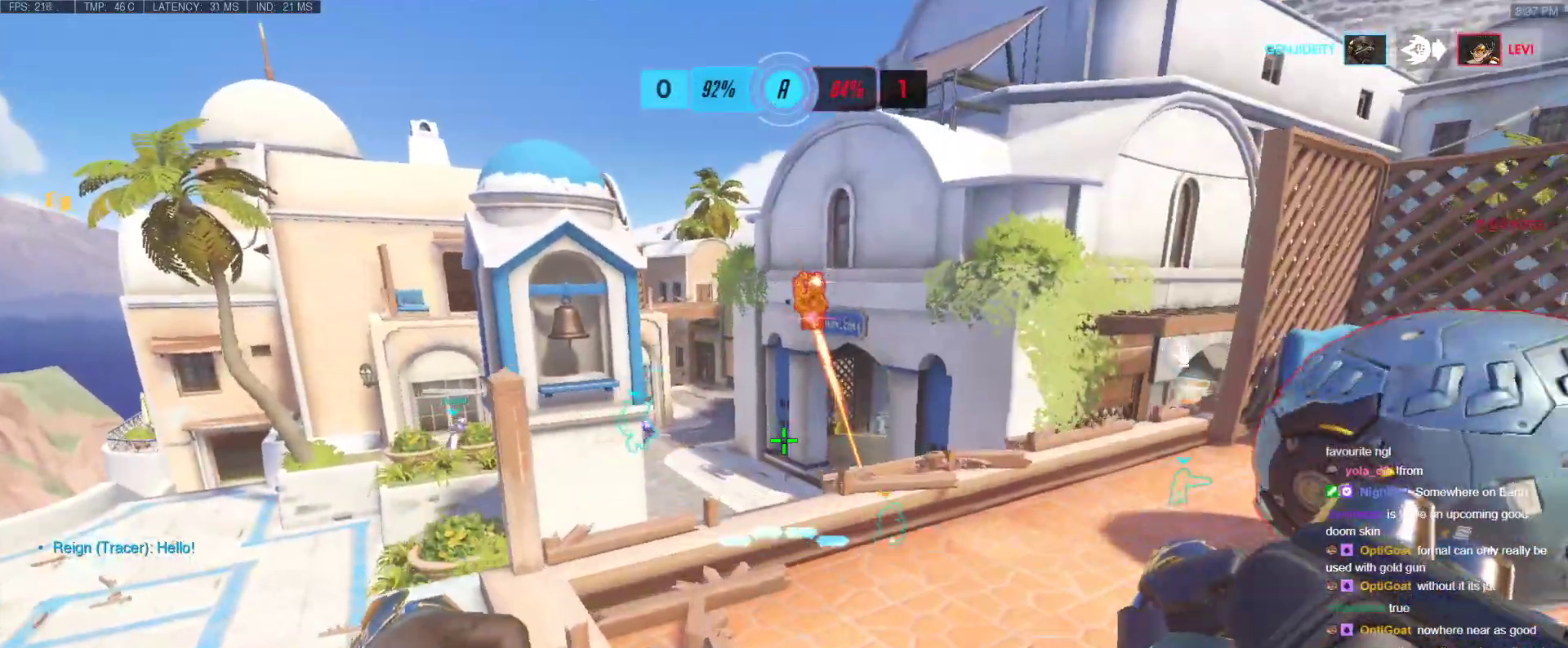
{"keys": ["a"], "events": [[33, "a", "down"], [317, "w", "up"]]}
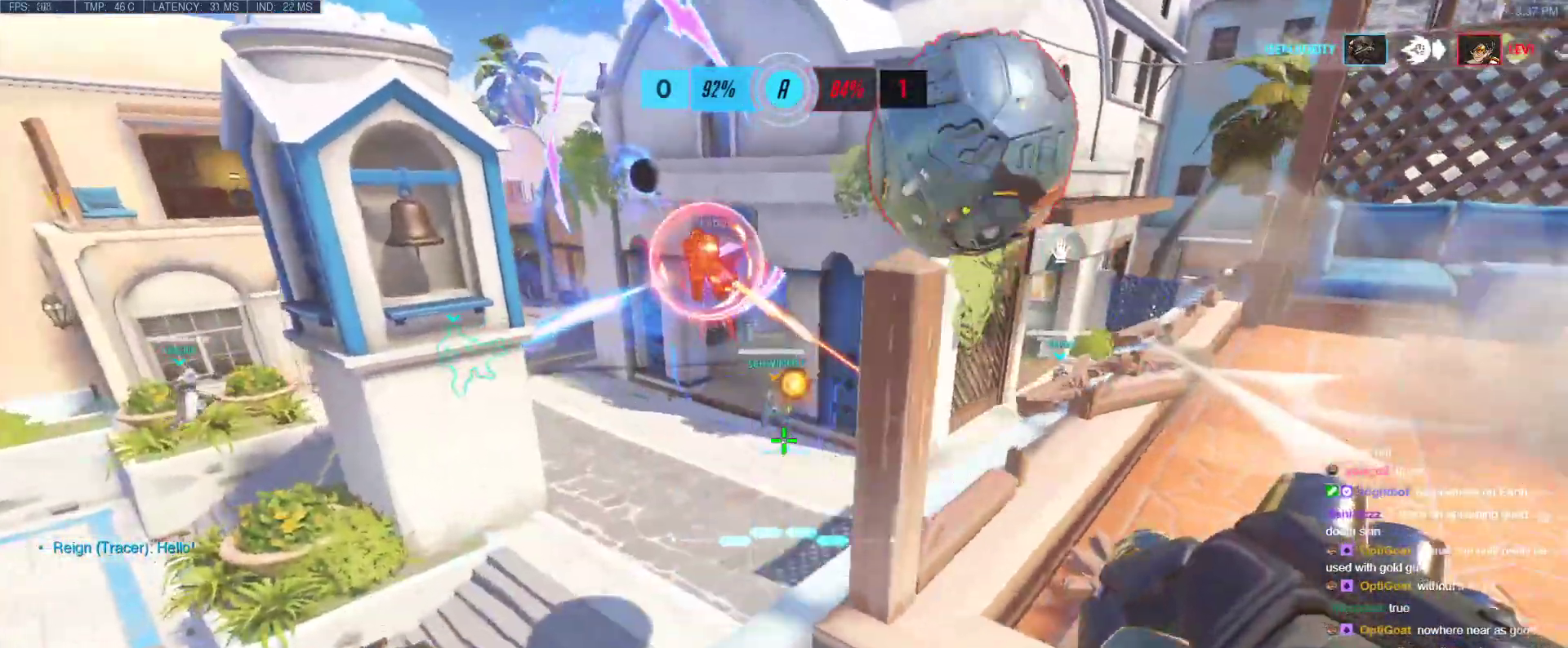
{"keys": ["shift", "w"], "events": [[283, "a", "up"], [383, "w", "down"], [483, "shift", "down"]]}
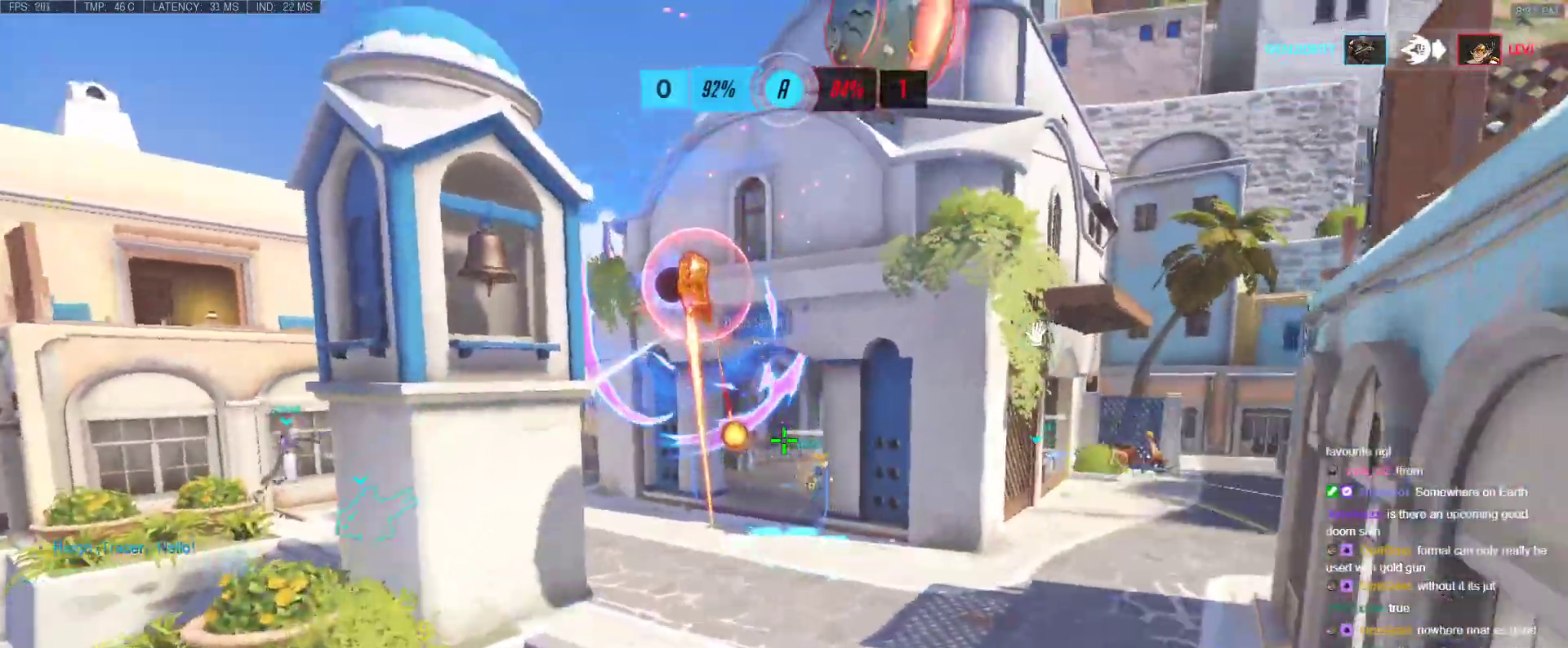
{"keys": ["w"], "events": [[117, "shift", "up"]]}
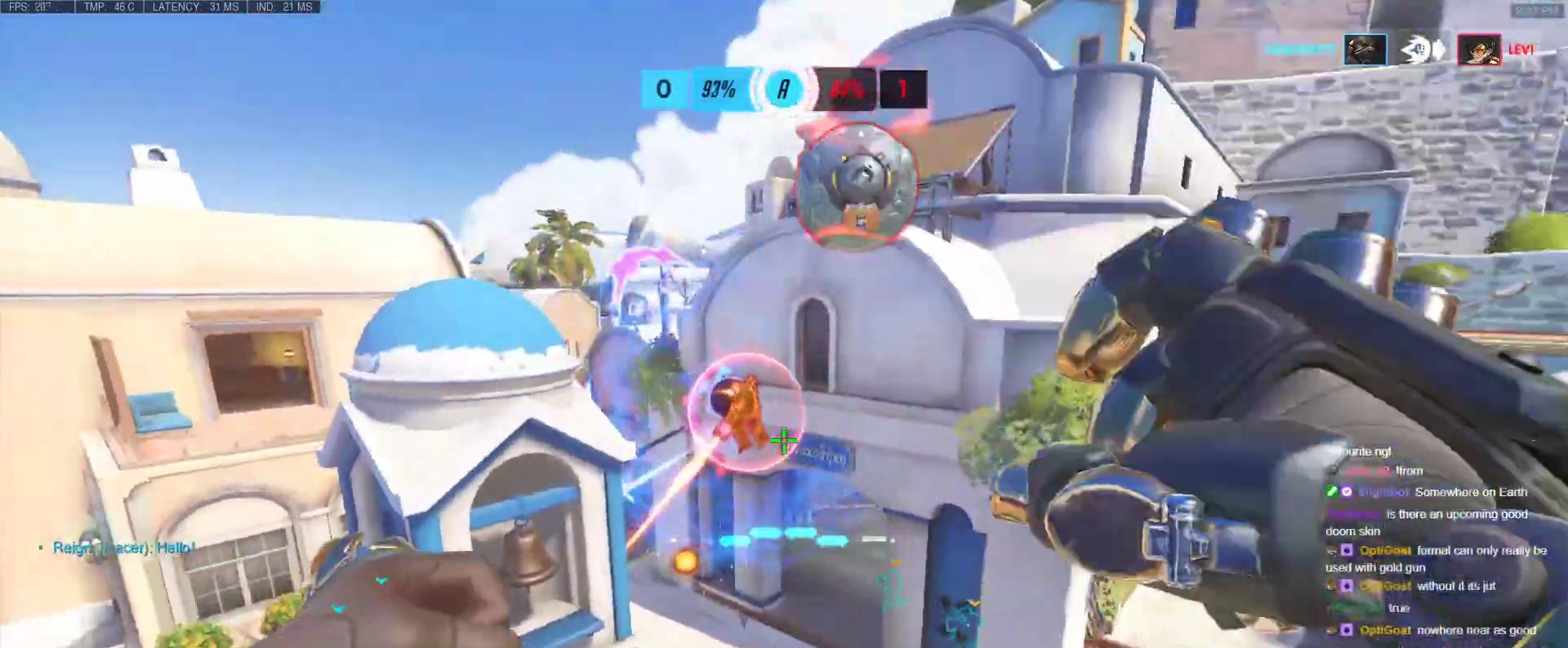
{"keys": ["w"], "events": []}
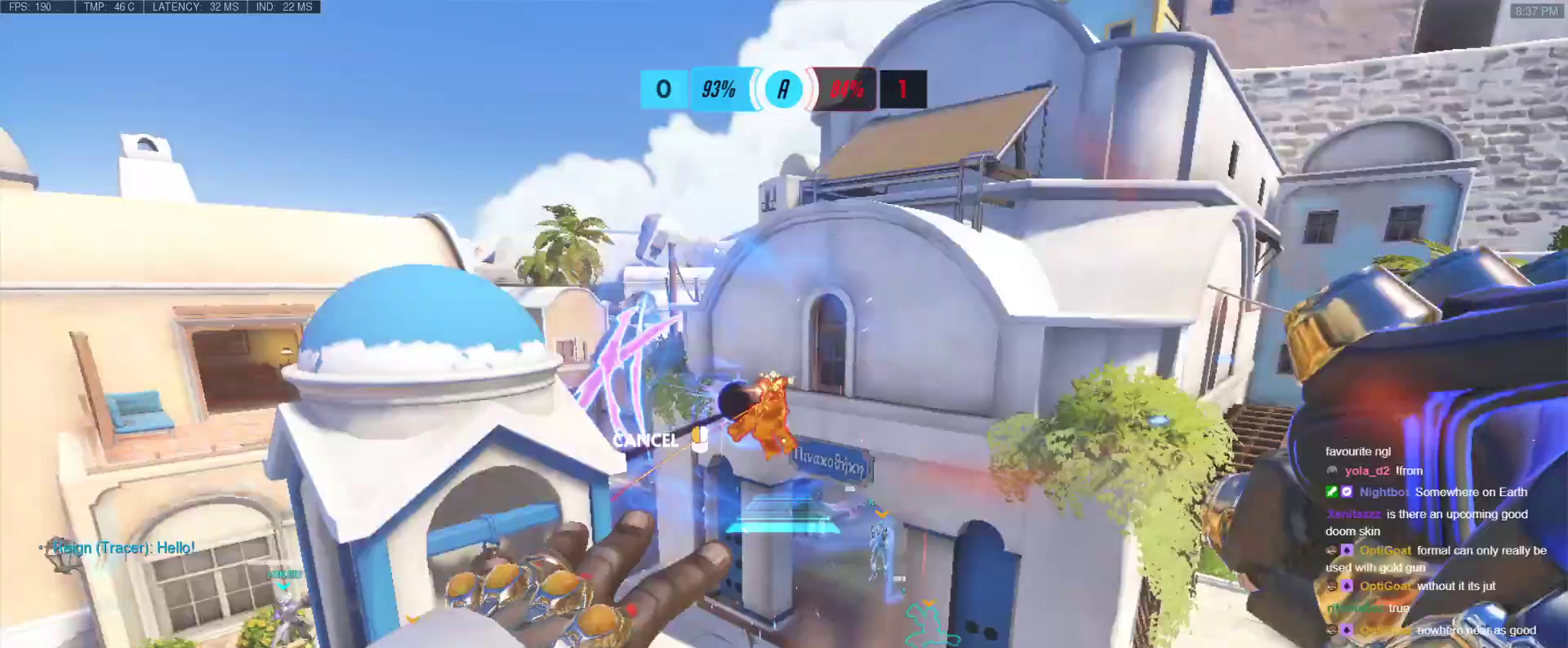
{"keys": ["w"], "events": []}
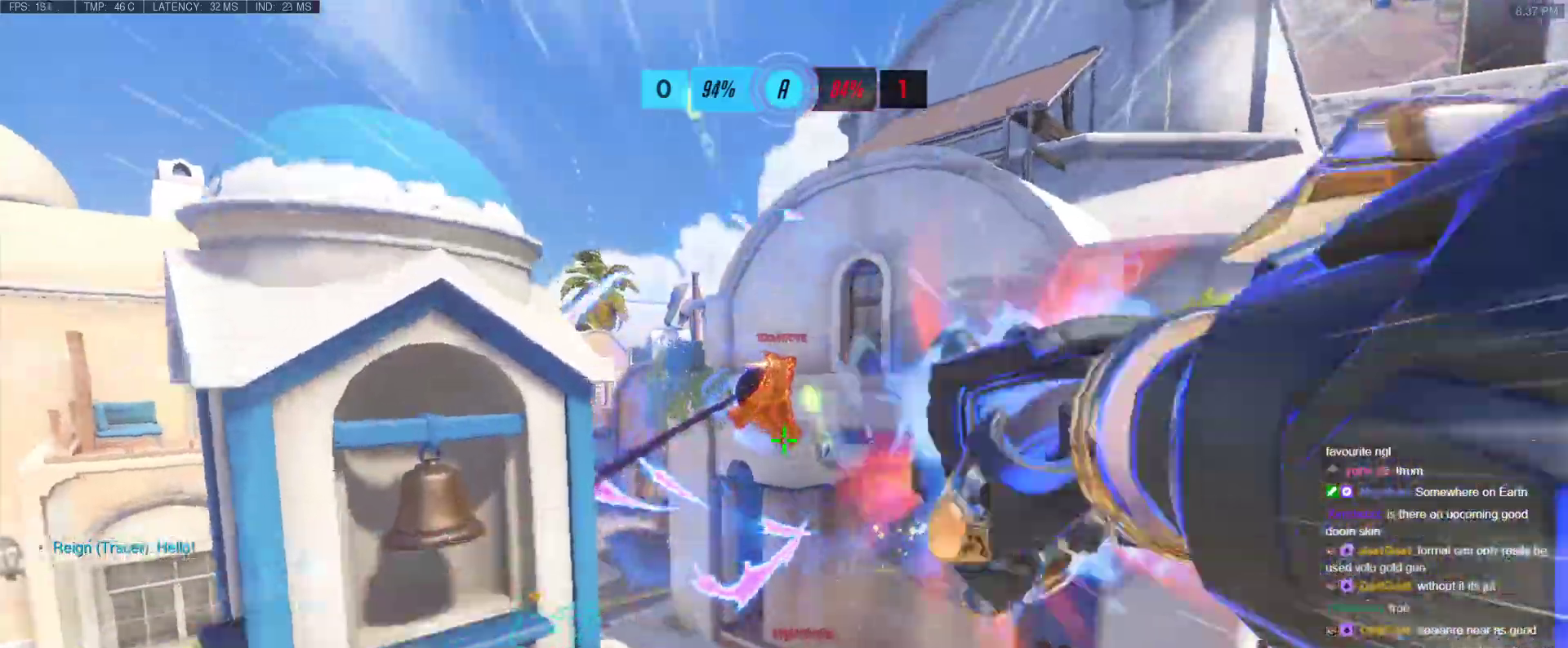
{"keys": ["shift", "space", "w"], "events": [[317, "space", "down"], [400, "shift", "down"]]}
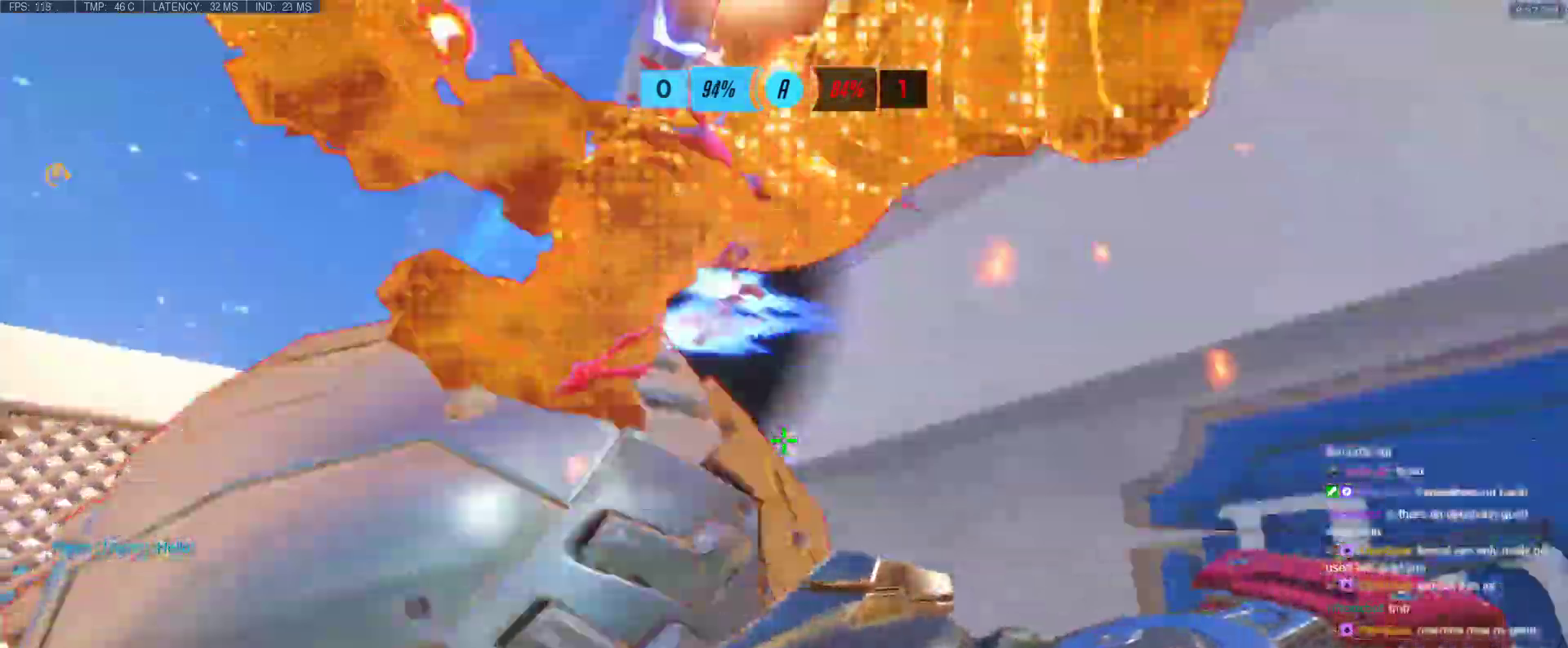
{"keys": ["a"], "events": [[83, "a", "down"], [133, "space", "up"], [233, "shift", "up"], [283, "w", "up"]]}
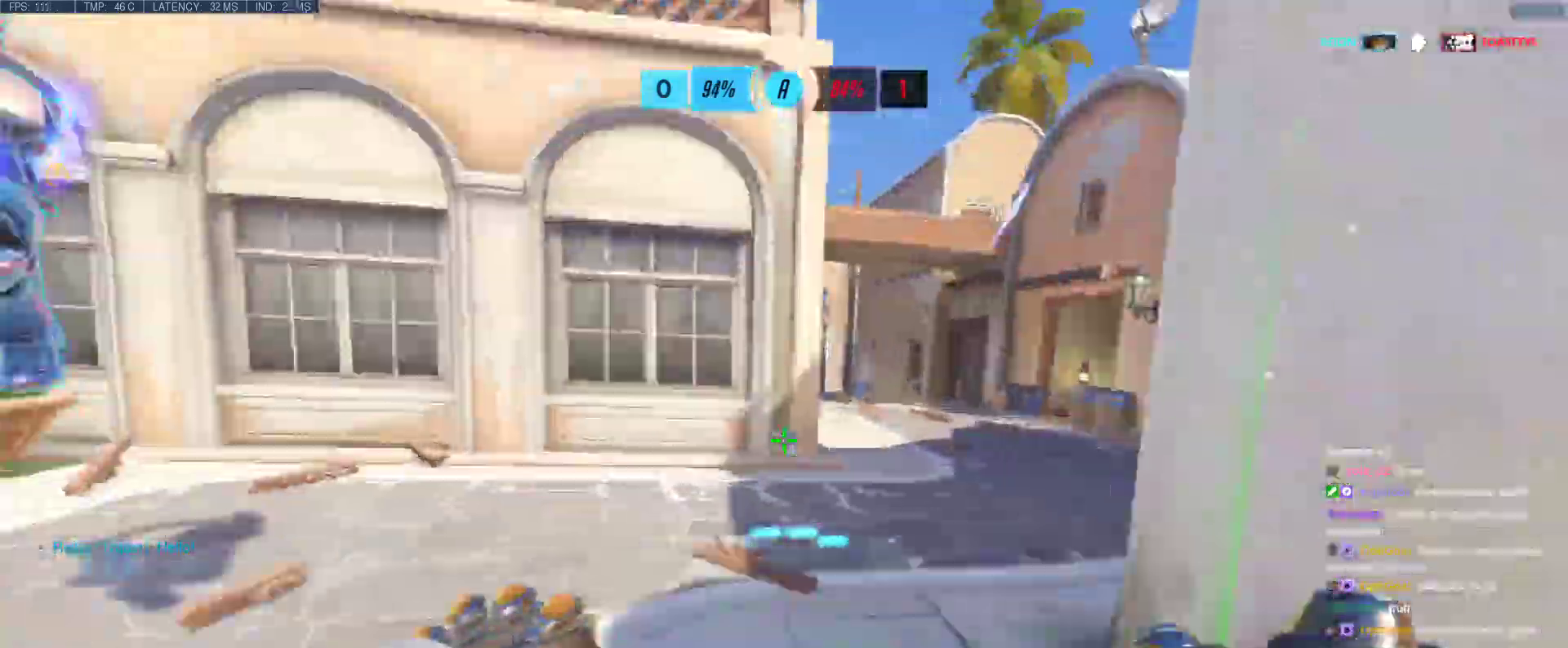
{"keys": ["a", "w"], "events": [[67, "w", "down"], [100, "space", "down"], [150, "shift", "down"], [283, "space", "up"], [333, "shift", "up"]]}
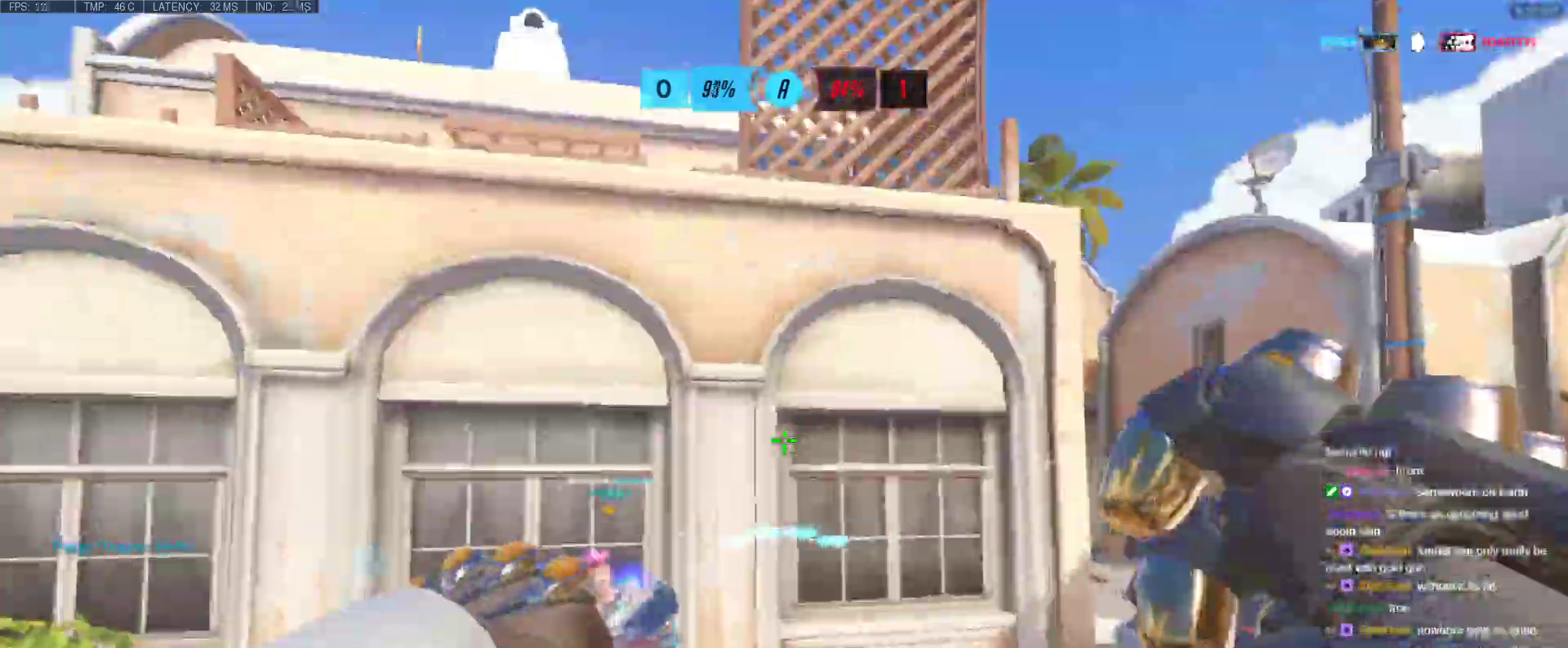
{"keys": ["w"], "events": [[117, "a", "up"], [300, "d", "down"], [300, "shift", "down"], [300, "space", "down"], [350, "d", "up"], [450, "shift", "up"], [500, "space", "up"]]}